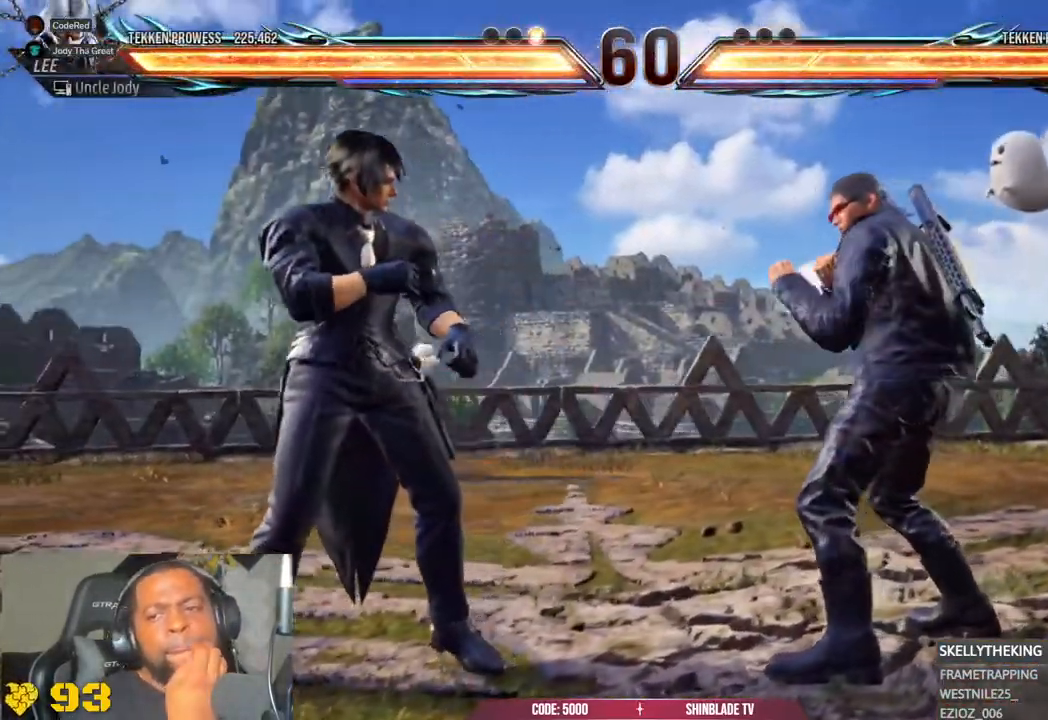
Gameplay with a controller (PlayStation layout); each line is a JSON object with the inputs held at the frame after it. "events" lists button and stick changes between this image and that frame as [ms after this image, input, new state], when the widget could be followed in between.
{"buttons": [], "left_stick": "down-right", "right_stick": "center", "events": [[67, "R2", "down"], [117, "R2", "up"], [500, "left_stick", "down-right"]]}
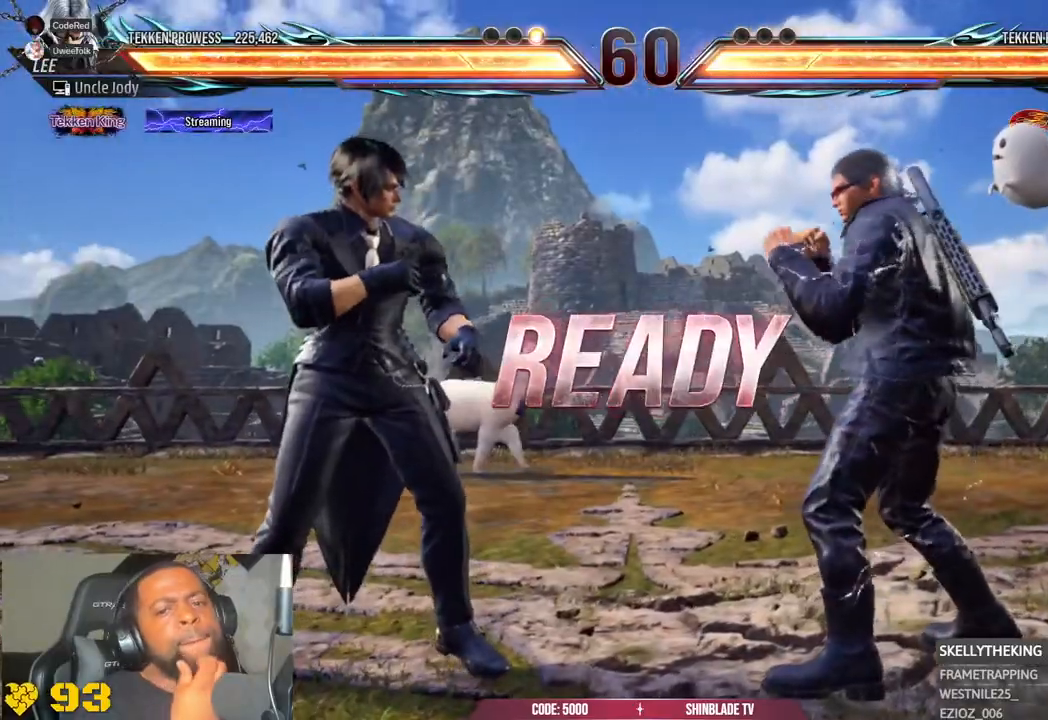
{"buttons": [], "left_stick": "center", "right_stick": "center", "events": [[100, "left_stick", "center"]]}
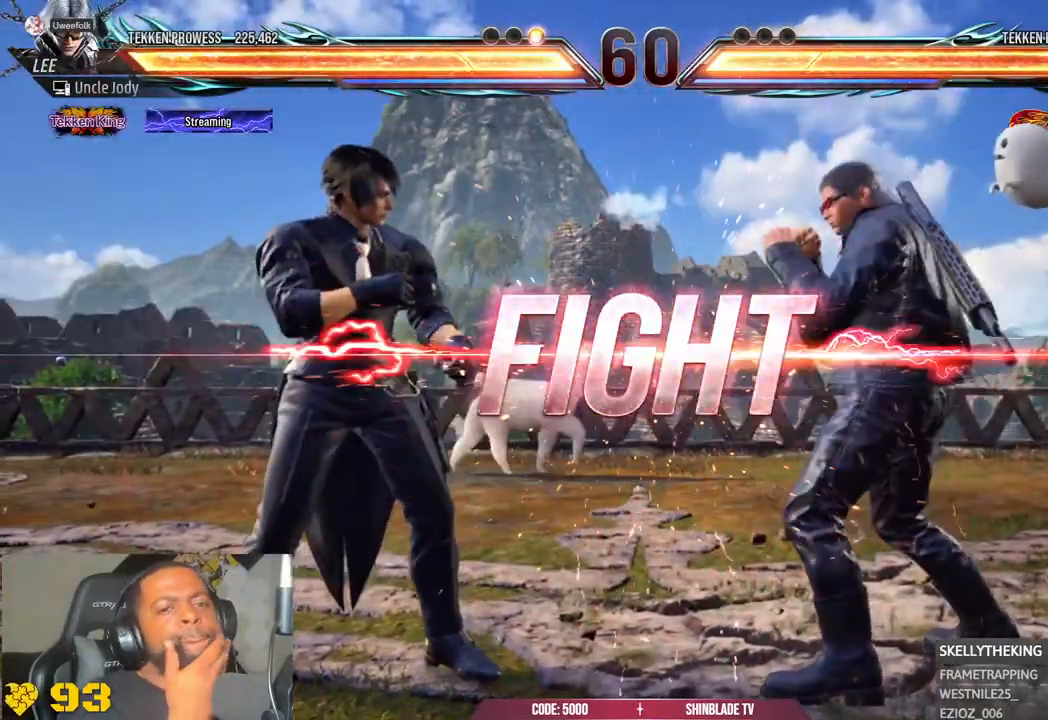
{"buttons": [], "left_stick": "down-right", "right_stick": "center", "events": [[133, "left_stick", "down-right"]]}
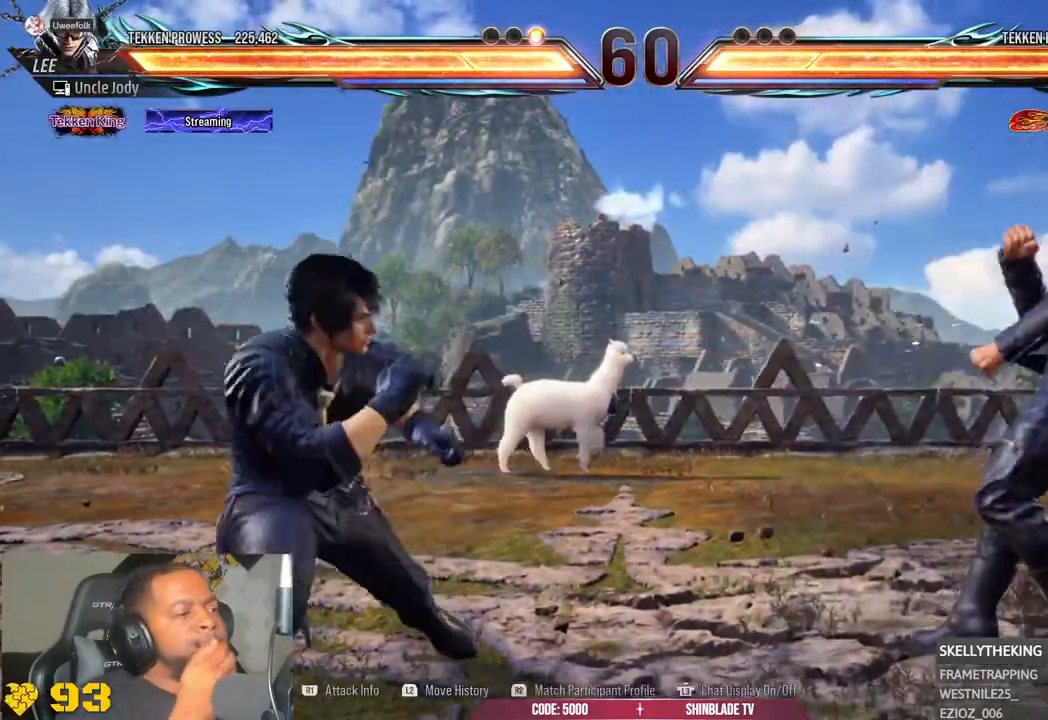
{"buttons": [], "left_stick": "center", "right_stick": "center", "events": [[117, "left_stick", "center"]]}
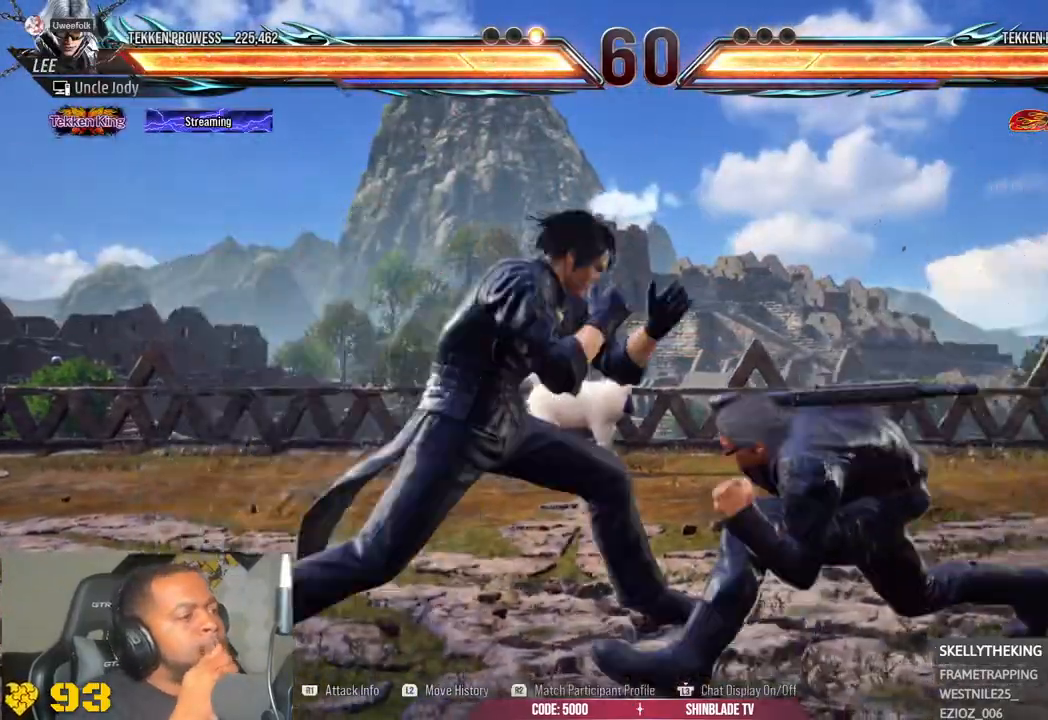
{"buttons": [], "left_stick": "down-right", "right_stick": "center", "events": [[317, "left_stick", "down-right"]]}
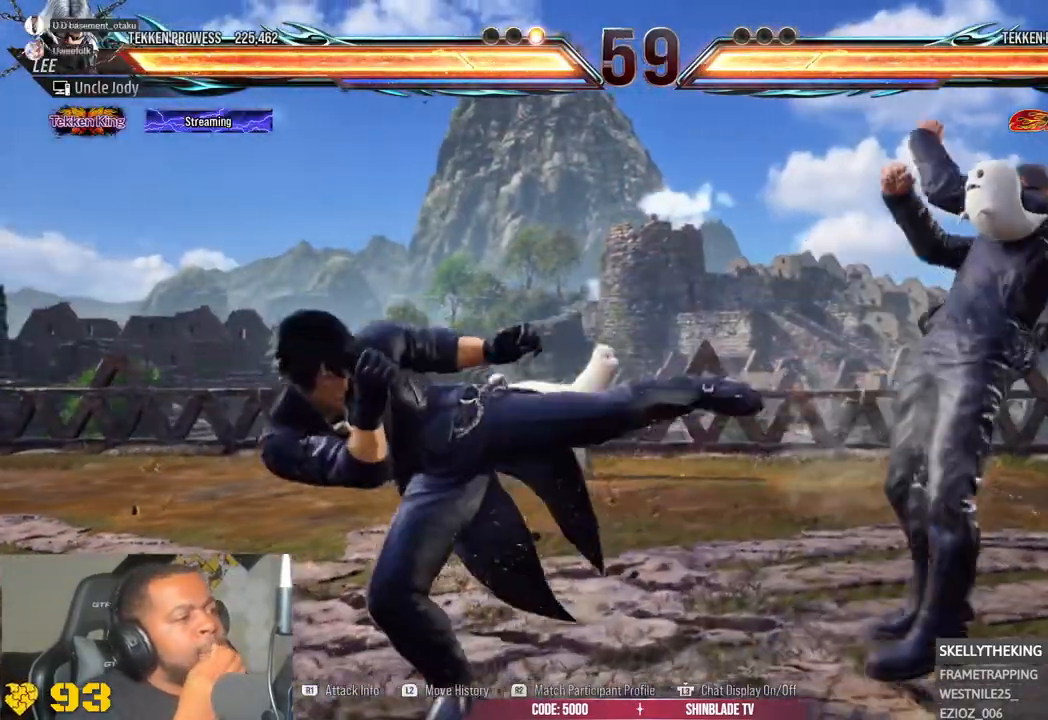
{"buttons": [], "left_stick": "right", "right_stick": "center", "events": [[200, "left_stick", "right"]]}
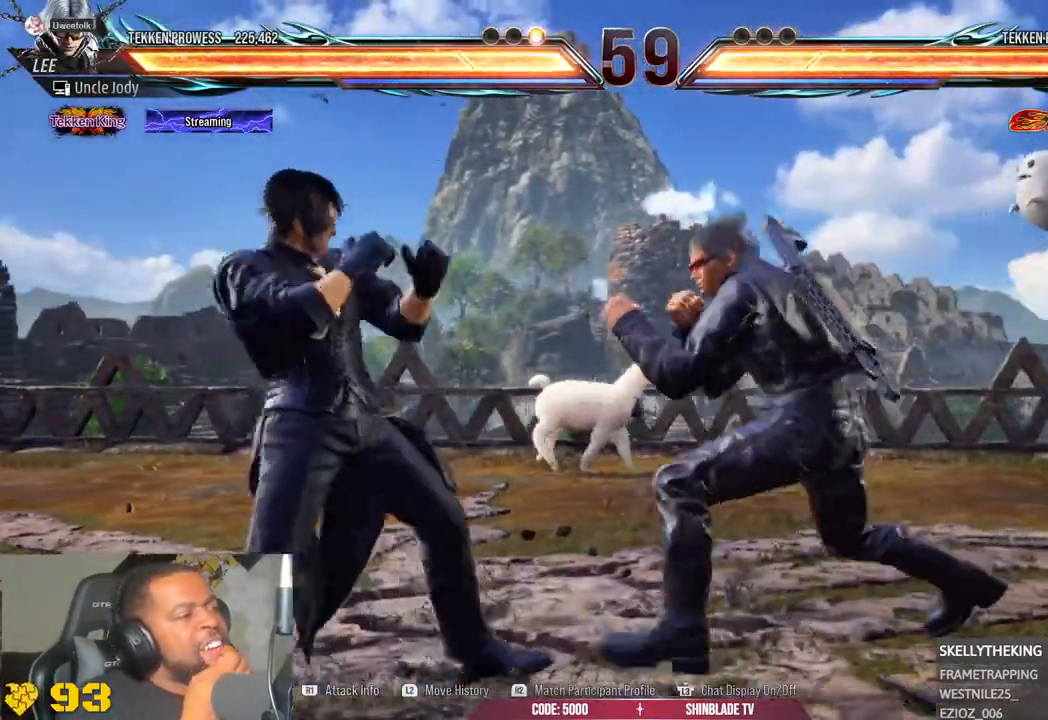
{"buttons": [], "left_stick": "center", "right_stick": "center", "events": [[33, "left_stick", "center"]]}
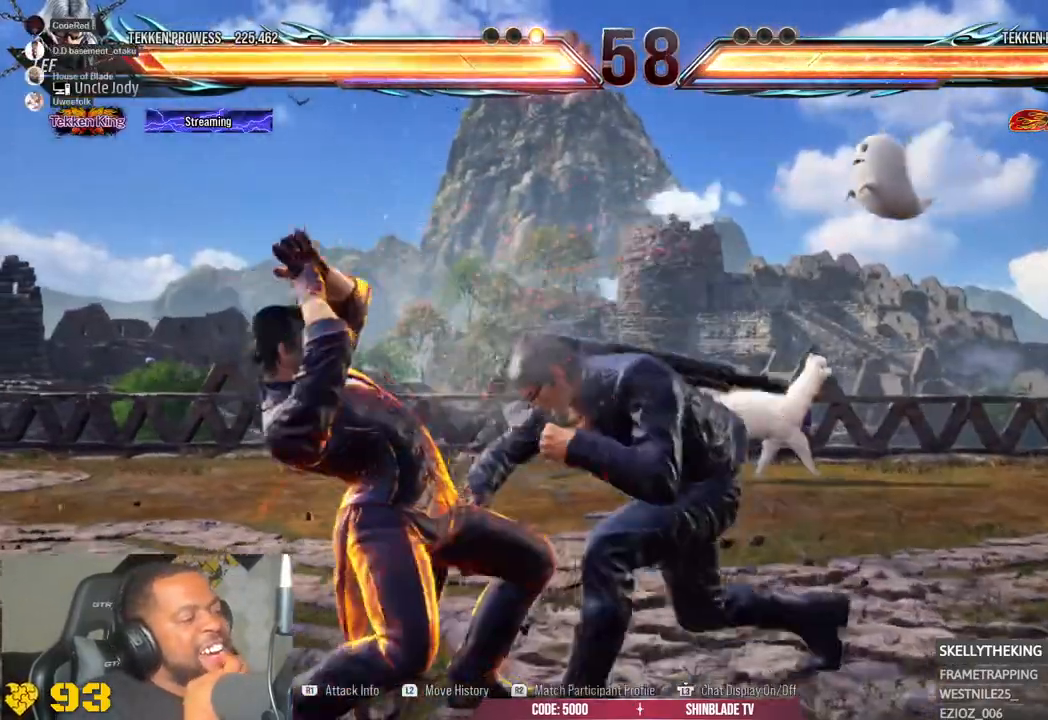
{"buttons": [], "left_stick": "down-right", "right_stick": "center", "events": [[167, "left_stick", "down-right"]]}
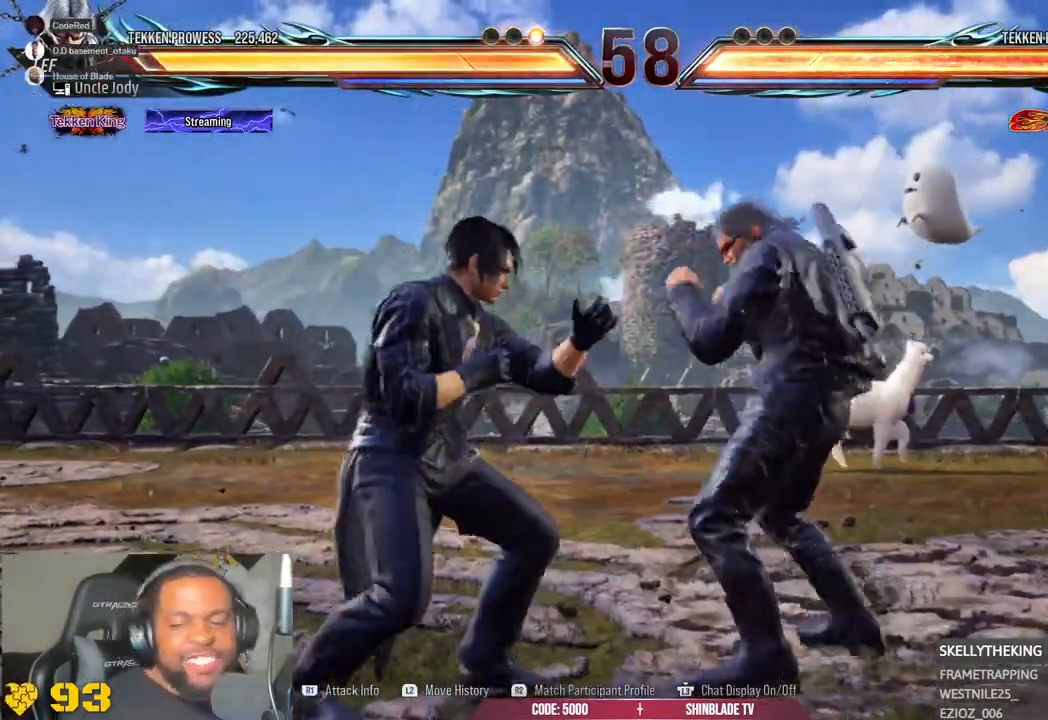
{"buttons": [], "left_stick": "center", "right_stick": "center"}